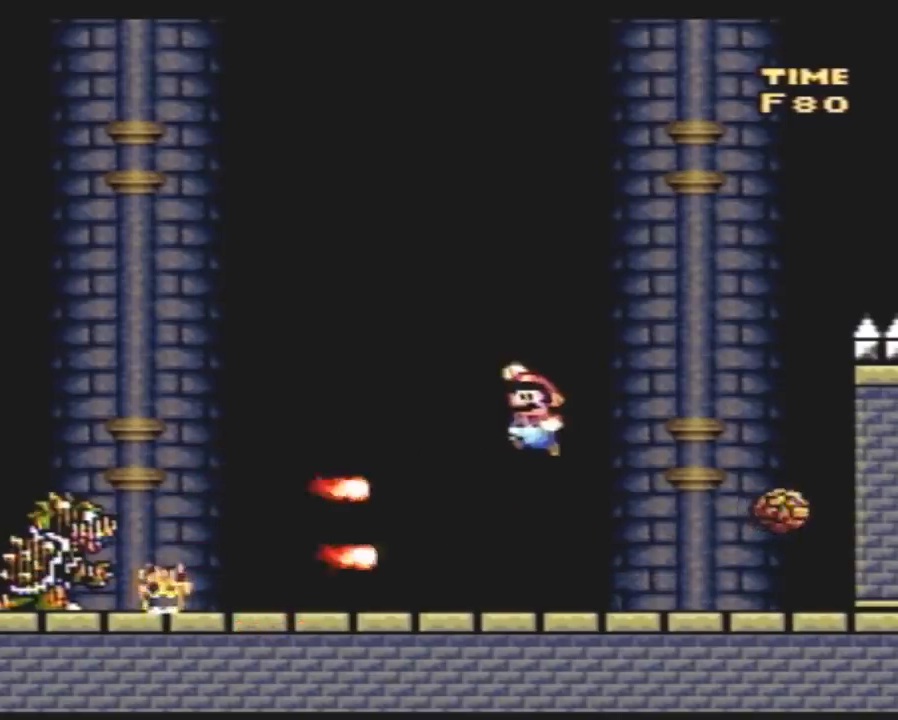
Gameplay with a controller (Nintendo layout); each line is a JSON object with the inputs held at the frame after it. "events" lists button and stick changes between this image and that frame as [ms after this image, input, new state], when the widget could be followed in between. Not read: B L3 R3.
{"buttons": ["Y", "DPAD_RIGHT"], "events": [[350, "DPAD_LEFT", "up"], [350, "DPAD_RIGHT", "down"]]}
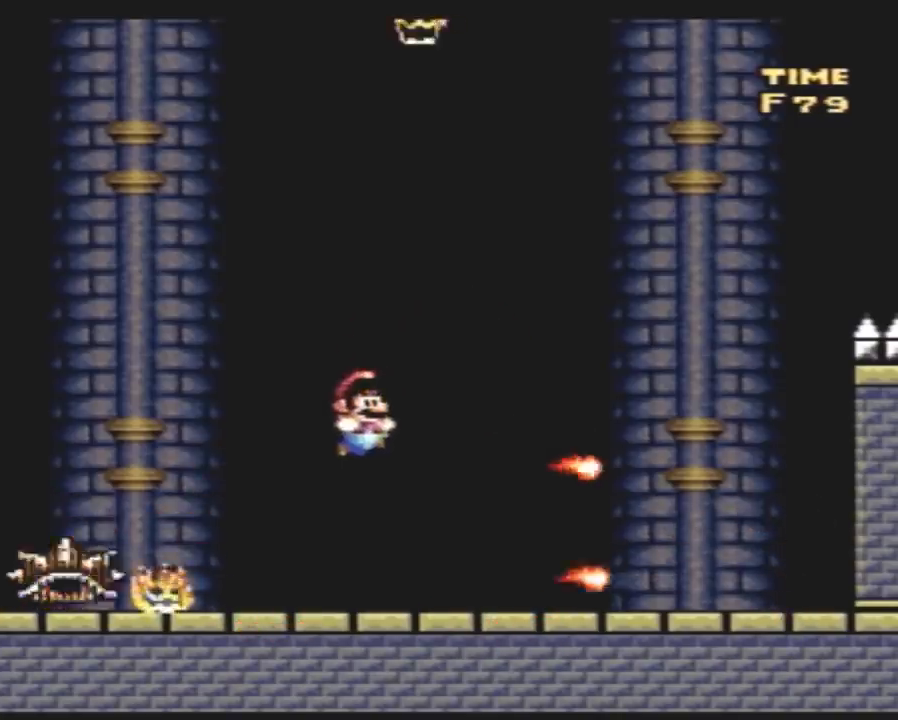
{"buttons": ["Y", "DPAD_RIGHT"], "events": []}
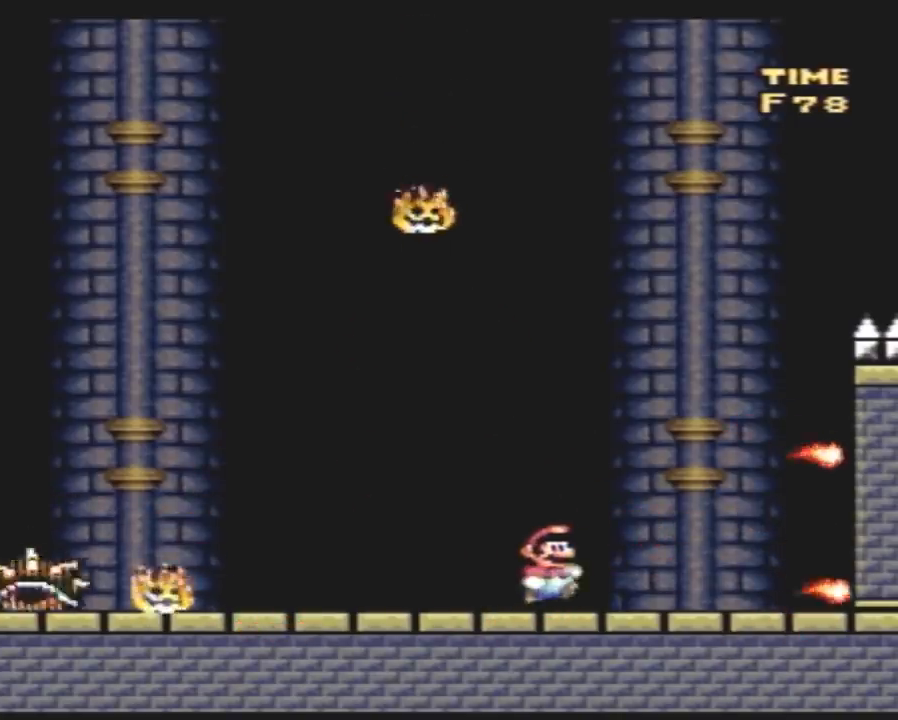
{"buttons": ["Y", "DPAD_LEFT"], "events": [[233, "DPAD_RIGHT", "up"], [267, "DPAD_LEFT", "down"]]}
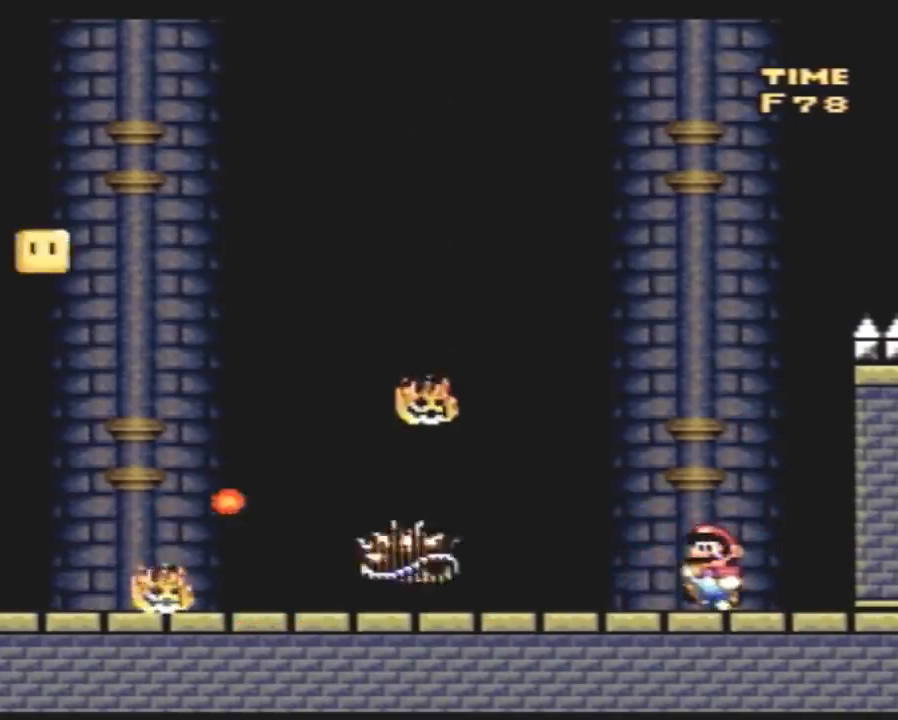
{"buttons": ["Y", "DPAD_LEFT"], "events": []}
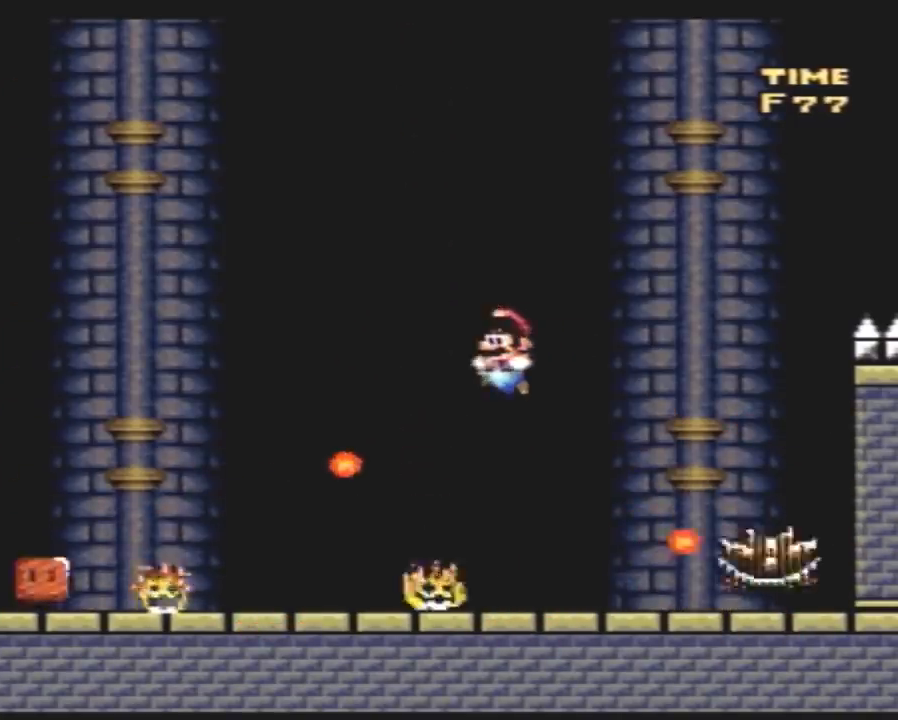
{"buttons": ["Y", "DPAD_LEFT"], "events": []}
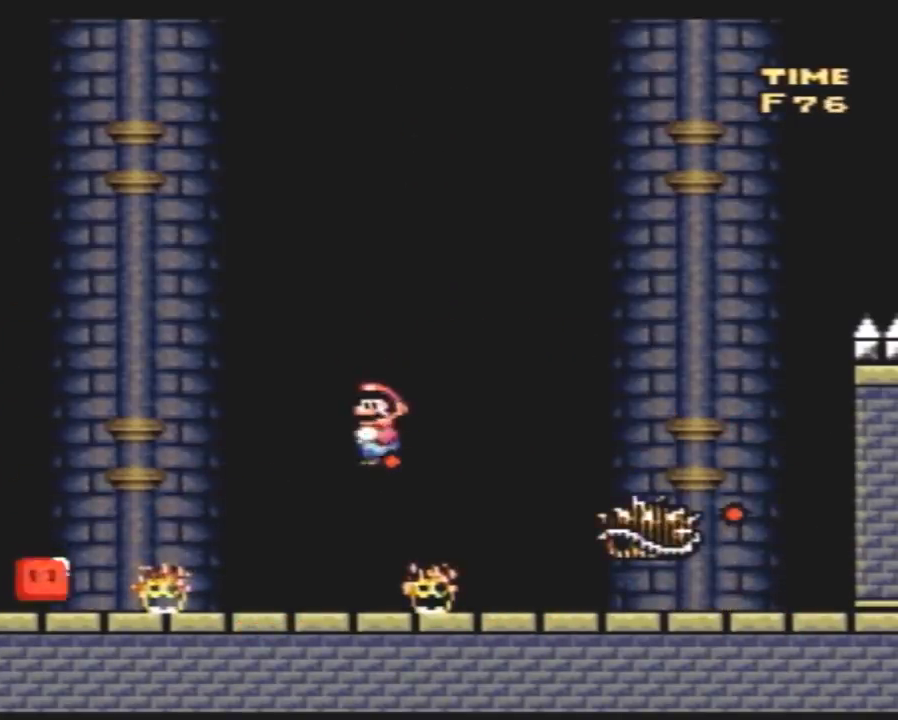
{"buttons": ["Y", "DPAD_LEFT"], "events": [[17, "DPAD_LEFT", "up"], [133, "DPAD_LEFT", "down"]]}
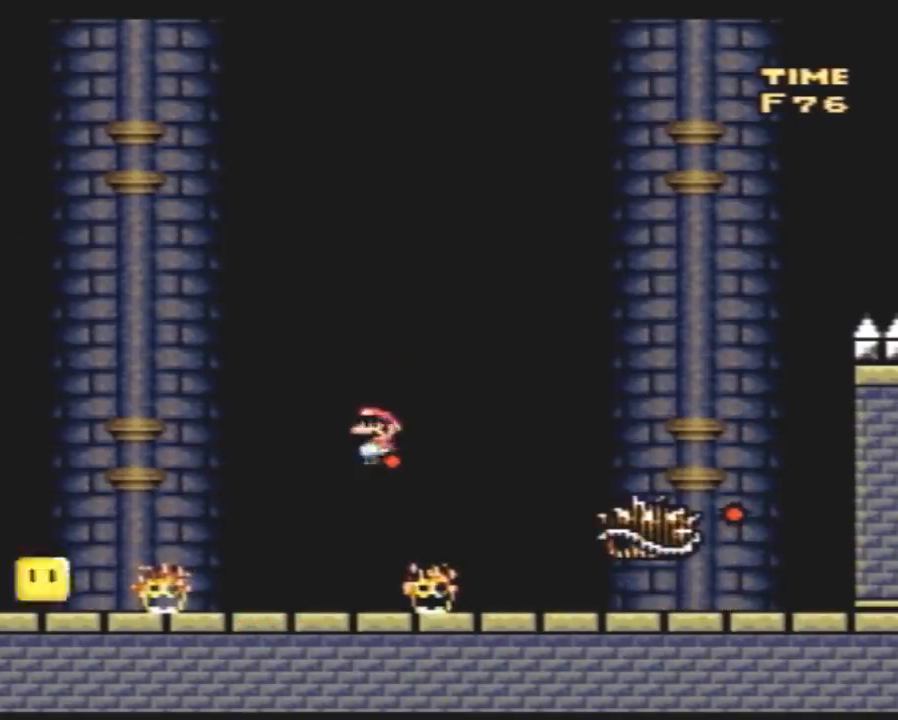
{"buttons": ["Y", "DPAD_LEFT"], "events": []}
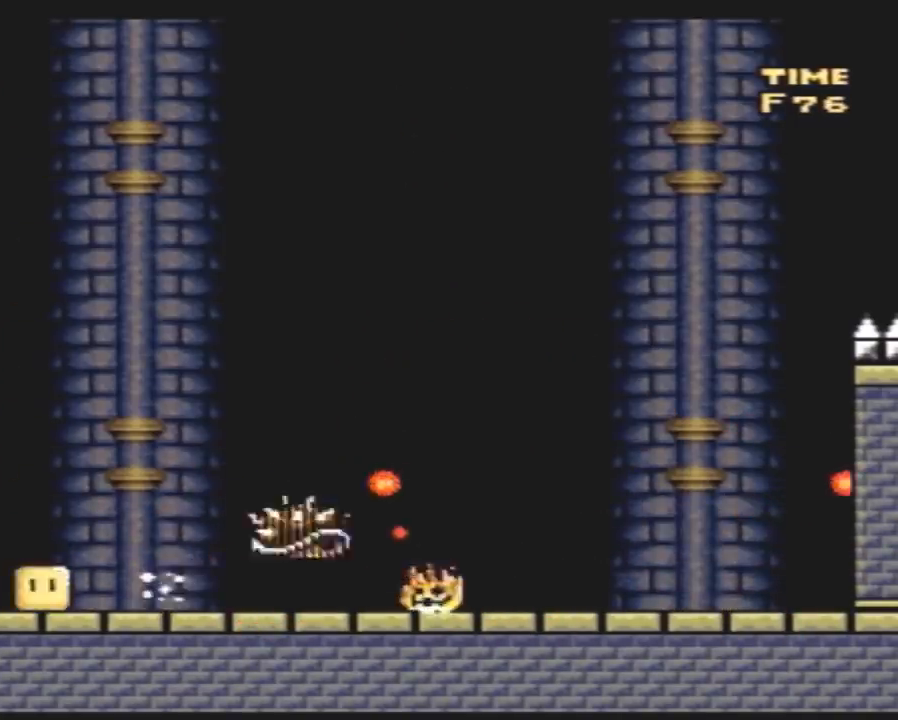
{"buttons": ["Y", "DPAD_RIGHT"], "events": [[183, "DPAD_LEFT", "up"], [217, "DPAD_RIGHT", "down"]]}
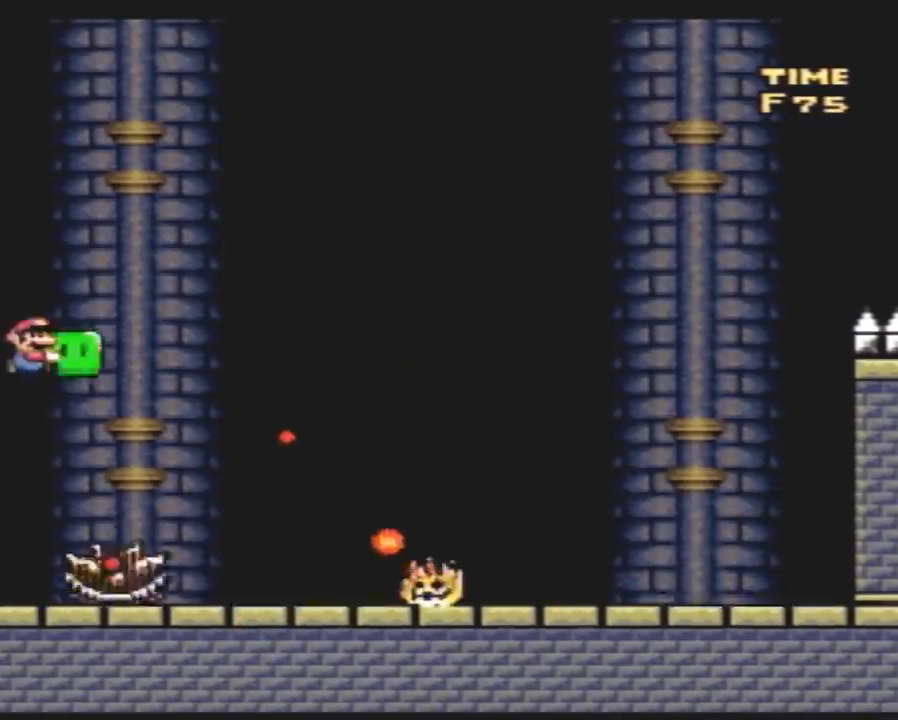
{"buttons": ["Y", "DPAD_RIGHT"], "events": [[100, "DPAD_LEFT", "down"], [100, "DPAD_RIGHT", "up"], [350, "DPAD_LEFT", "up"], [350, "DPAD_RIGHT", "down"], [467, "Y", "up"], [500, "Y", "down"]]}
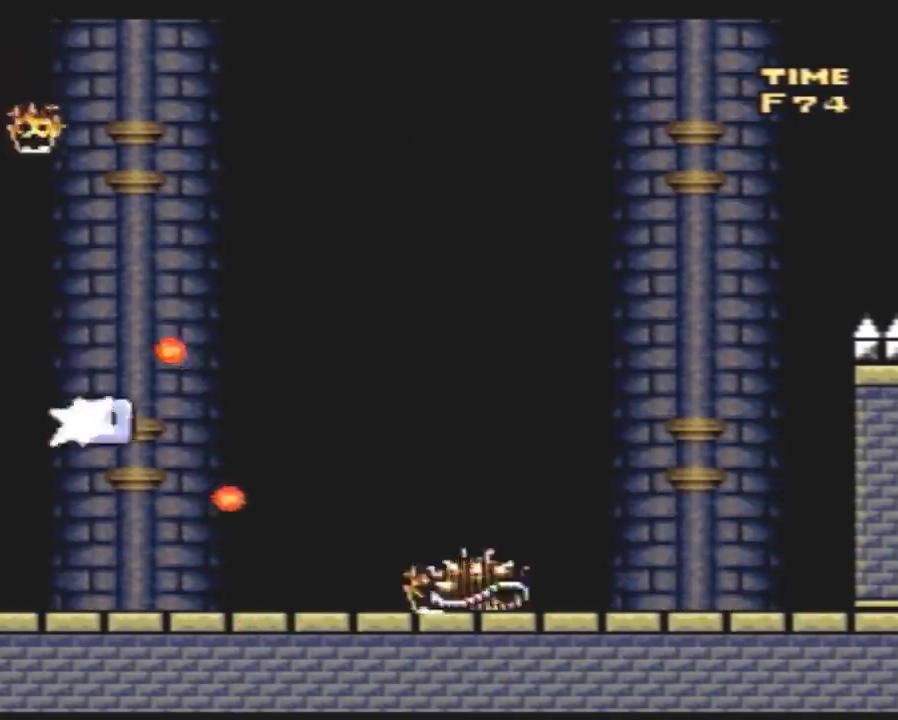
{"buttons": ["Y", "DPAD_RIGHT"], "events": [[67, "DPAD_RIGHT", "up"], [100, "DPAD_LEFT", "down"], [283, "DPAD_LEFT", "up"], [283, "DPAD_RIGHT", "down"]]}
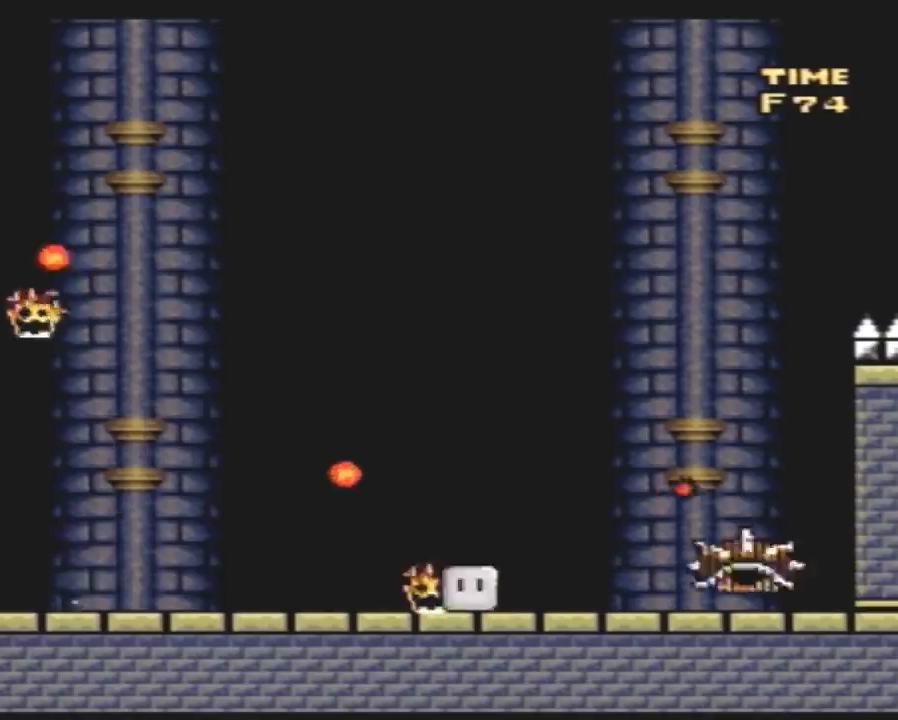
{"buttons": ["Y", "DPAD_UP"]}
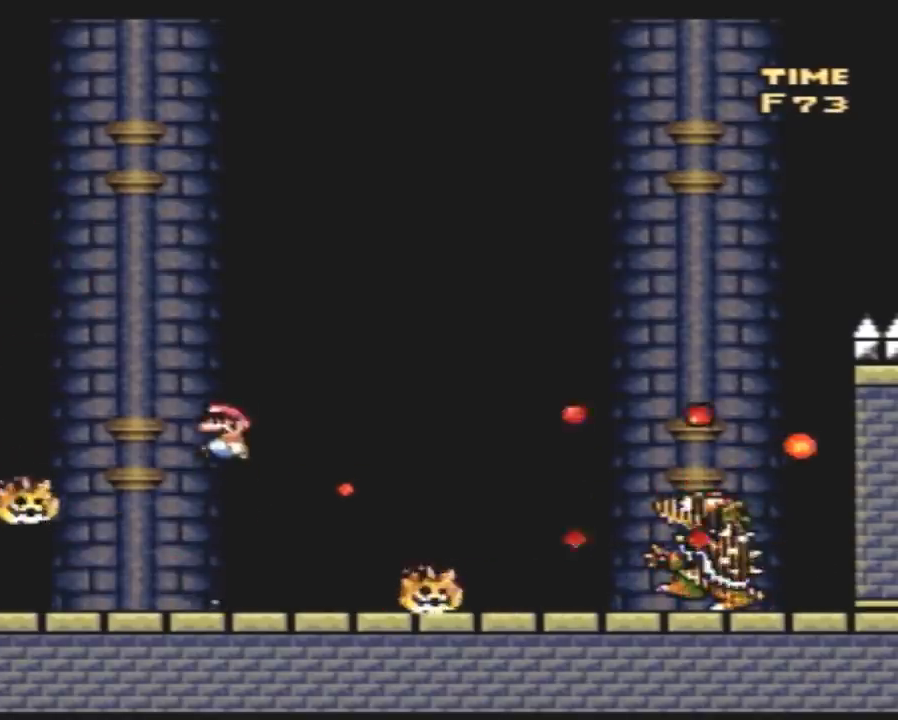
{"buttons": ["Y", "DPAD_LEFT"]}
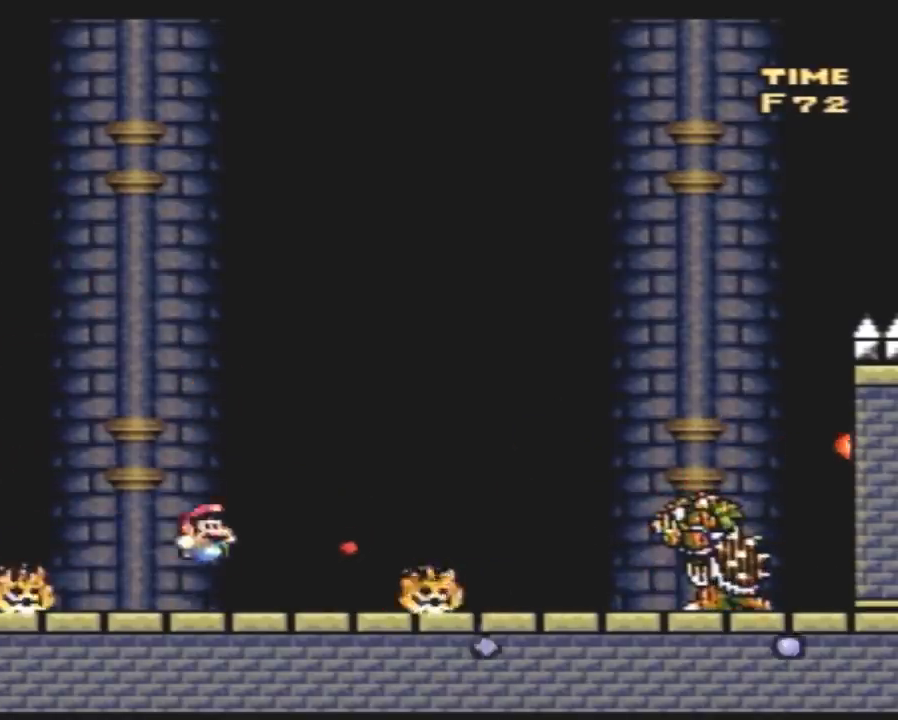
{"buttons": ["Y", "DPAD_LEFT"], "events": [[183, "DPAD_LEFT", "up"], [217, "DPAD_RIGHT", "down"], [500, "DPAD_LEFT", "down"], [500, "DPAD_RIGHT", "up"]]}
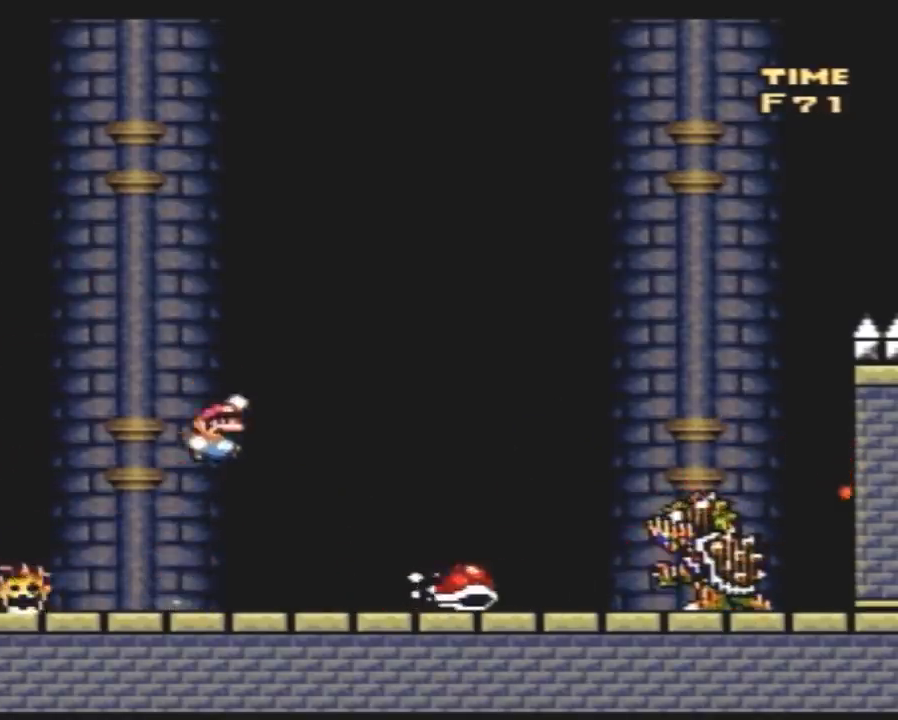
{"buttons": ["Y", "DPAD_LEFT"], "events": [[117, "DPAD_LEFT", "up"], [150, "DPAD_RIGHT", "down"], [217, "DPAD_RIGHT", "up"], [250, "DPAD_LEFT", "down"]]}
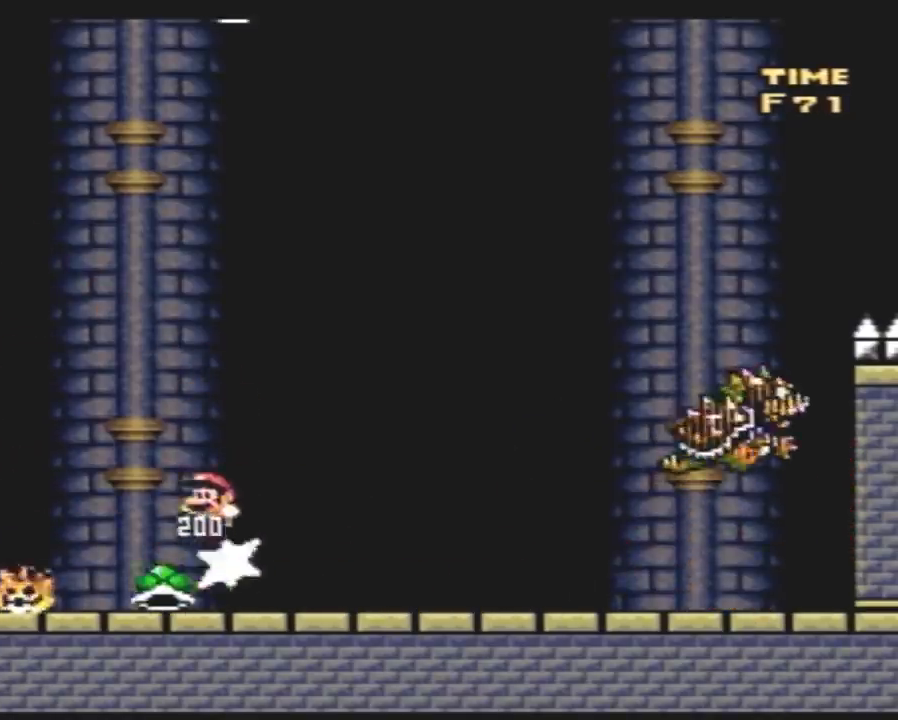
{"buttons": ["Y", "DPAD_RIGHT"], "events": [[33, "DPAD_LEFT", "up"], [33, "DPAD_RIGHT", "down"], [217, "Y", "up"], [250, "Y", "down"], [317, "Y", "up"], [350, "Y", "down"], [400, "DPAD_LEFT", "down"], [400, "DPAD_RIGHT", "up"], [467, "DPAD_LEFT", "up"], [500, "DPAD_RIGHT", "down"]]}
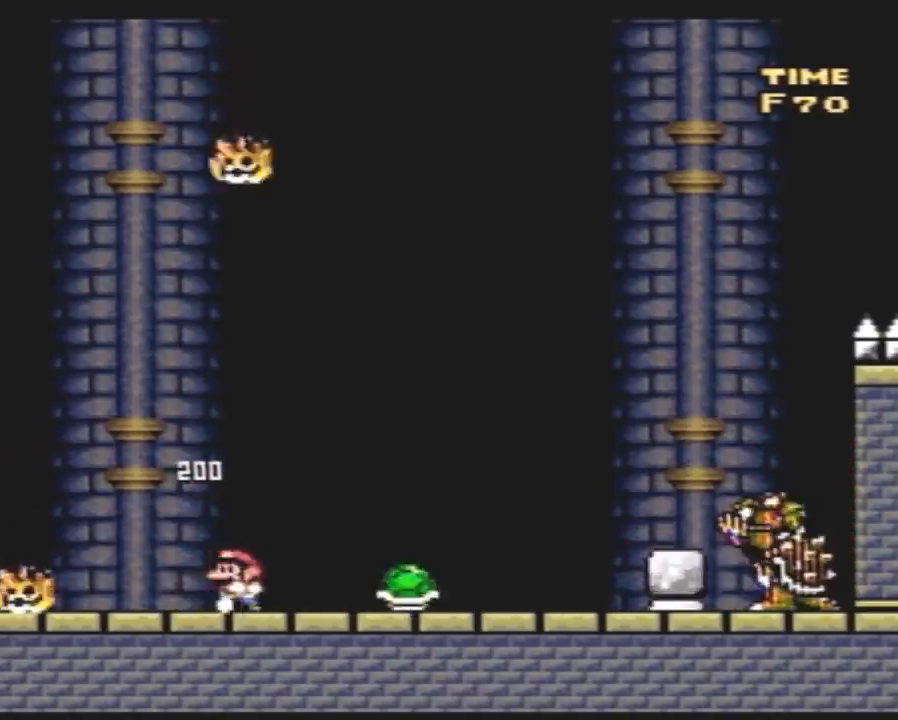
{"buttons": ["Y", "DPAD_RIGHT"], "events": [[367, "DPAD_LEFT", "down"], [367, "DPAD_RIGHT", "up"], [500, "DPAD_LEFT", "up"], [500, "DPAD_RIGHT", "down"]]}
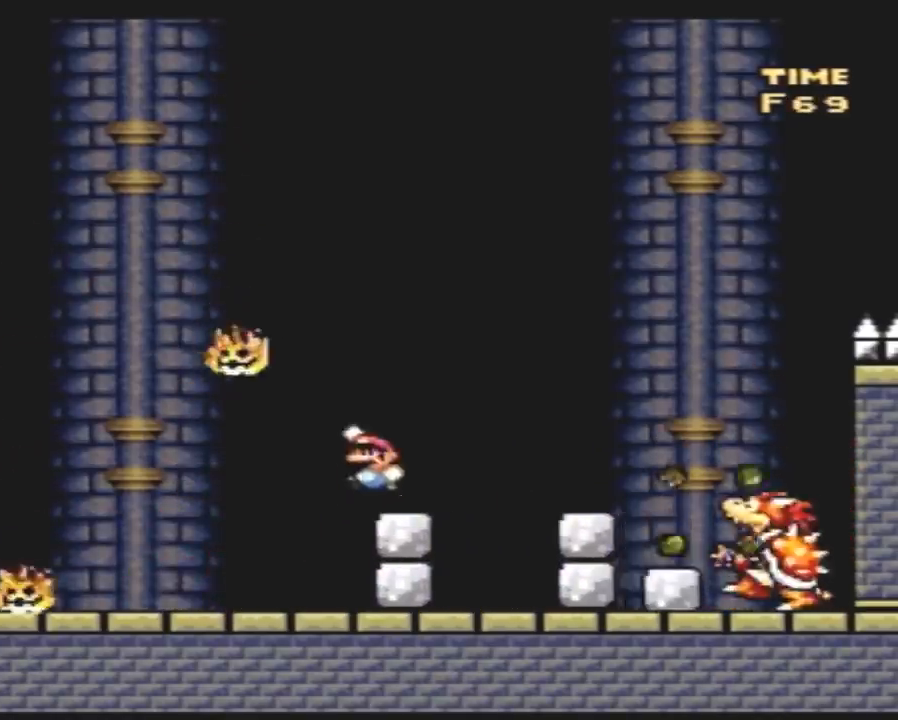
{"buttons": ["Y", "DPAD_LEFT"], "events": [[433, "DPAD_RIGHT", "up"], [467, "DPAD_LEFT", "down"]]}
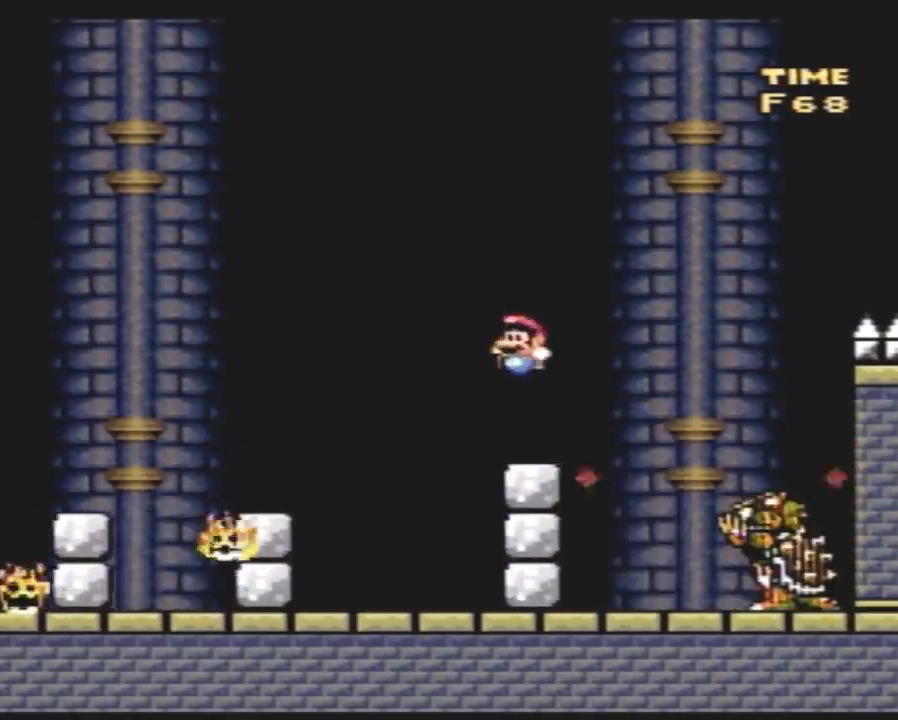
{"buttons": ["Y", "DPAD_RIGHT"], "events": [[450, "DPAD_LEFT", "up"], [450, "DPAD_RIGHT", "down"]]}
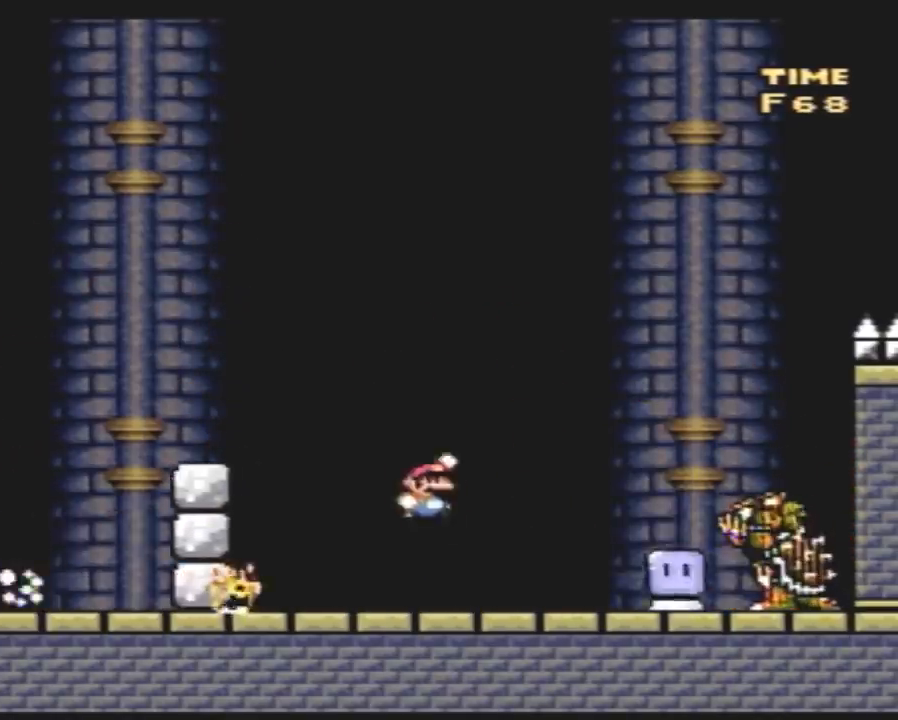
{"buttons": ["Y"], "events": [[83, "DPAD_LEFT", "down"], [83, "DPAD_RIGHT", "up"], [150, "DPAD_LEFT", "up"], [167, "DPAD_RIGHT", "down"], [367, "DPAD_LEFT", "down"], [367, "DPAD_RIGHT", "up"], [483, "DPAD_LEFT", "up"]]}
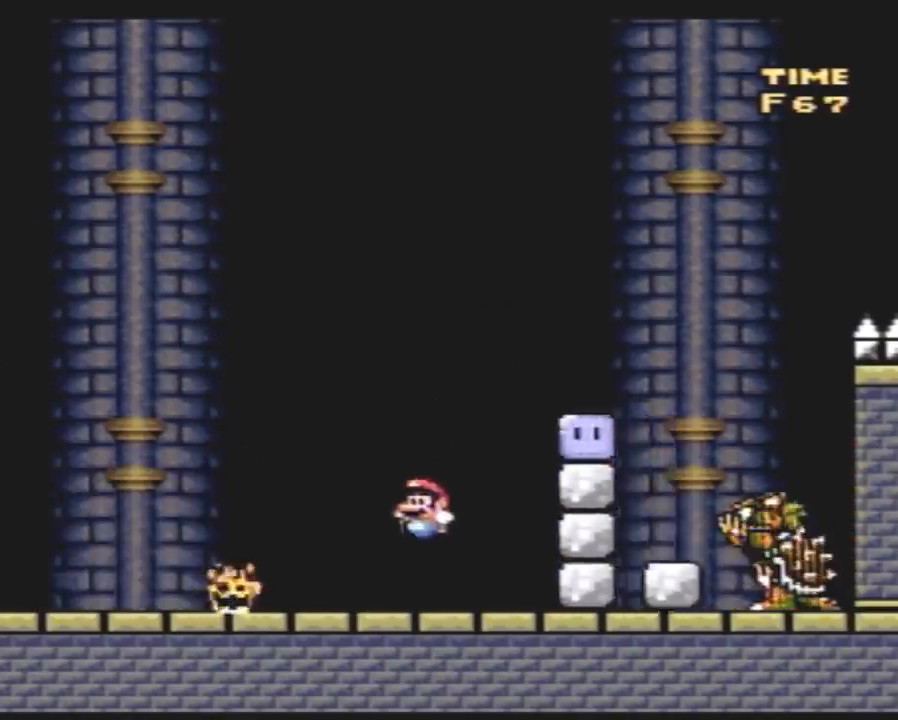
{"buttons": ["Y", "DPAD_RIGHT"], "events": [[17, "DPAD_RIGHT", "down"], [233, "Y", "up"], [300, "Y", "down"], [383, "Y", "up"], [450, "Y", "down"]]}
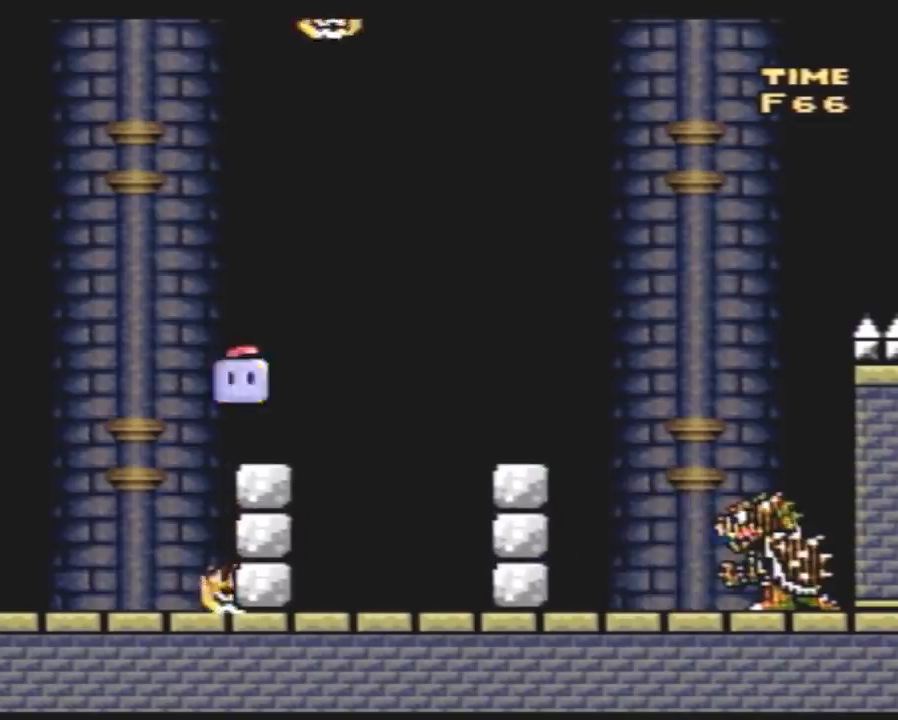
{"buttons": ["Y", "DPAD_RIGHT"], "events": [[150, "Y", "up"], [167, "Y", "down"]]}
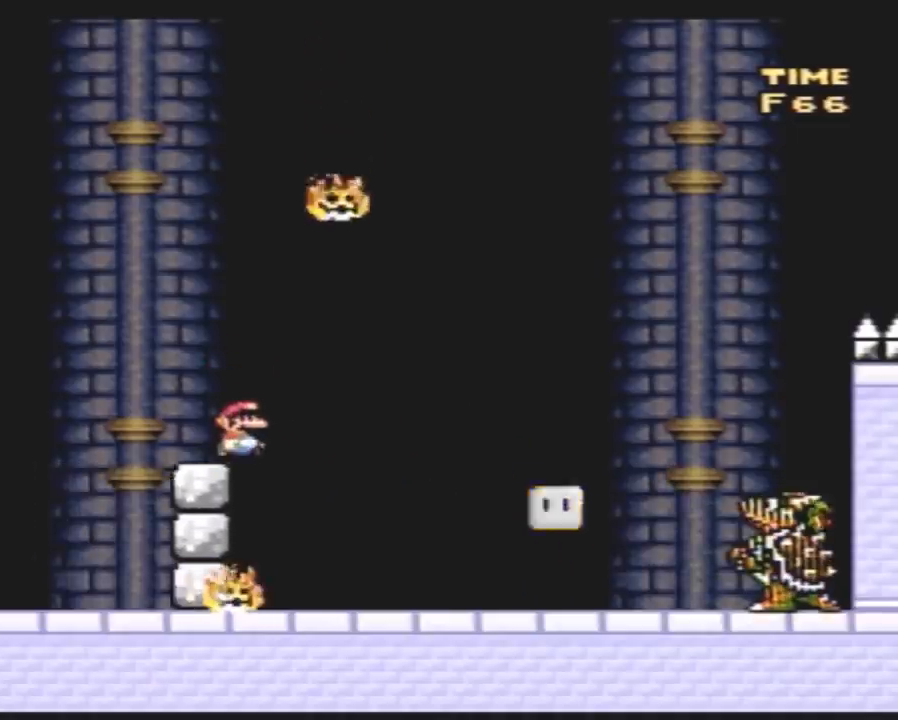
{"buttons": ["Y", "DPAD_LEFT"], "events": [[417, "DPAD_RIGHT", "up"], [450, "DPAD_LEFT", "down"]]}
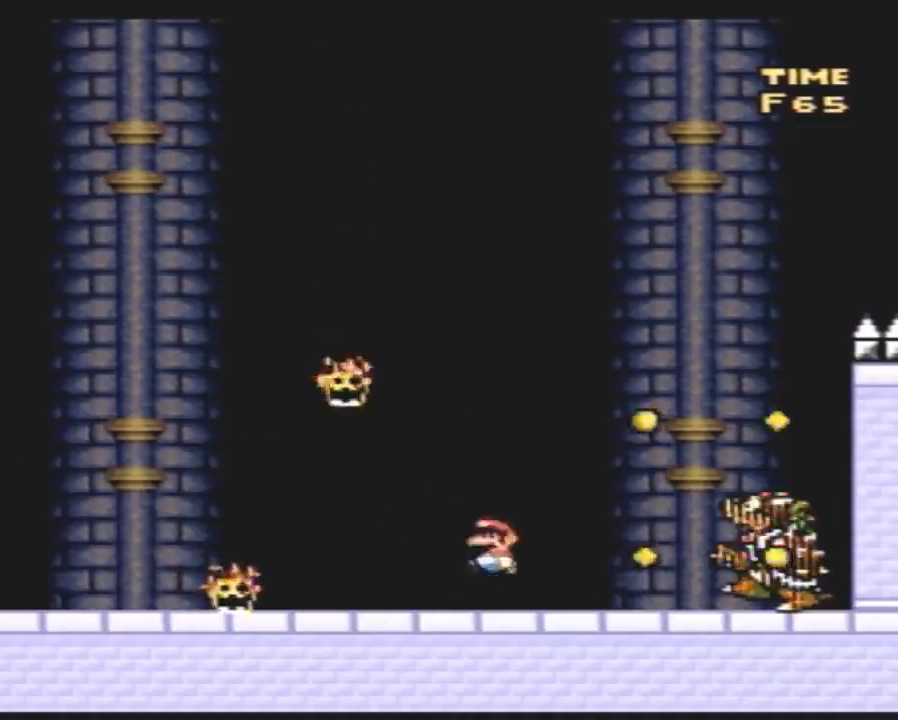
{"buttons": ["Y", "DPAD_LEFT"], "events": []}
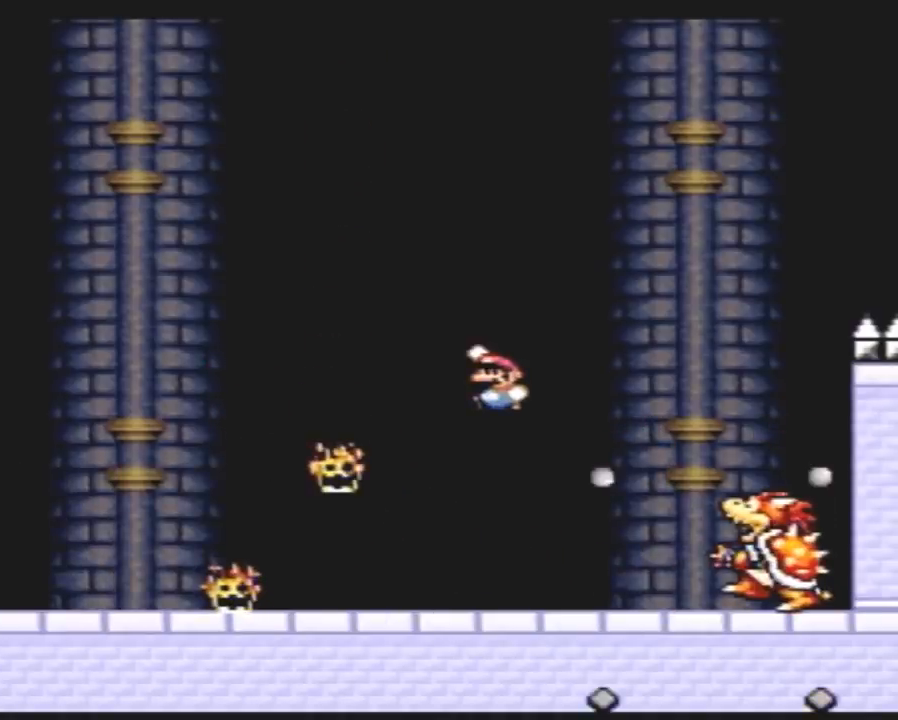
{"buttons": [], "events": [[433, "DPAD_LEFT", "up"], [433, "DPAD_RIGHT", "down"], [467, "DPAD_RIGHT", "up"], [467, "Y", "up"]]}
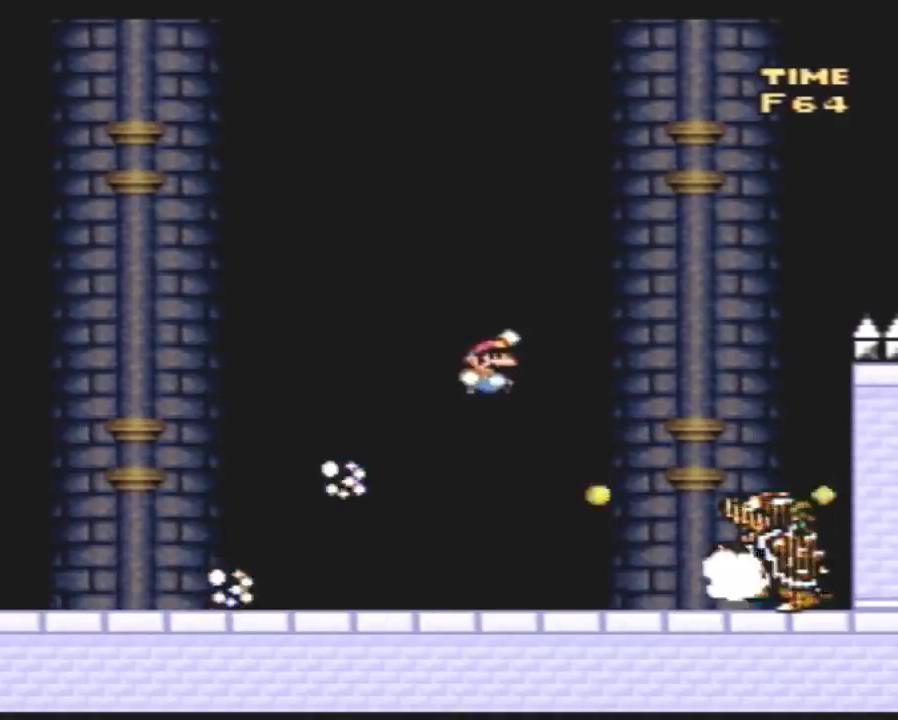
{"buttons": ["Y", "DPAD_RIGHT"], "events": [[350, "DPAD_RIGHT", "down"], [433, "Y", "down"]]}
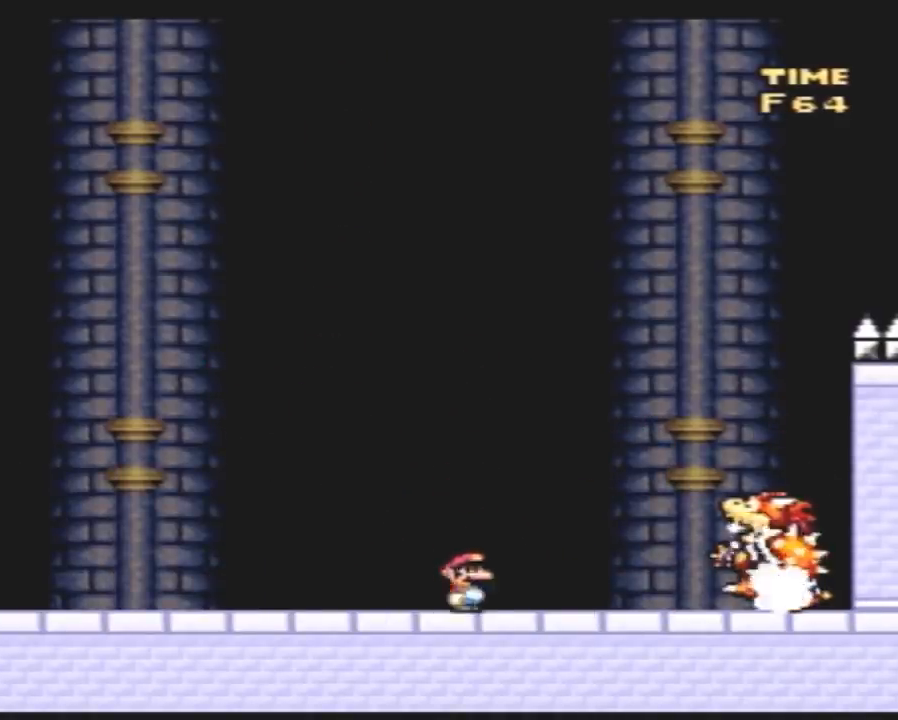
{"buttons": ["Y", "DPAD_LEFT"], "events": [[33, "DPAD_RIGHT", "up"], [67, "DPAD_LEFT", "down"], [317, "DPAD_LEFT", "up"], [367, "DPAD_RIGHT", "down"], [467, "DPAD_RIGHT", "up"], [500, "DPAD_LEFT", "down"]]}
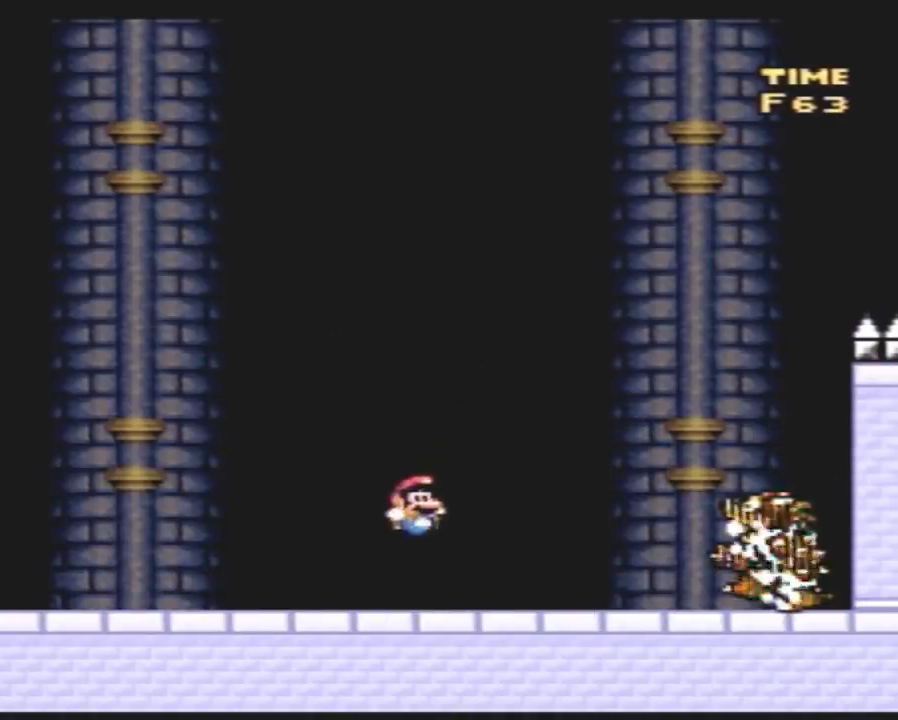
{"buttons": [], "events": [[133, "DPAD_LEFT", "up"], [133, "DPAD_RIGHT", "down"], [150, "Y", "up"], [217, "DPAD_RIGHT", "up"]]}
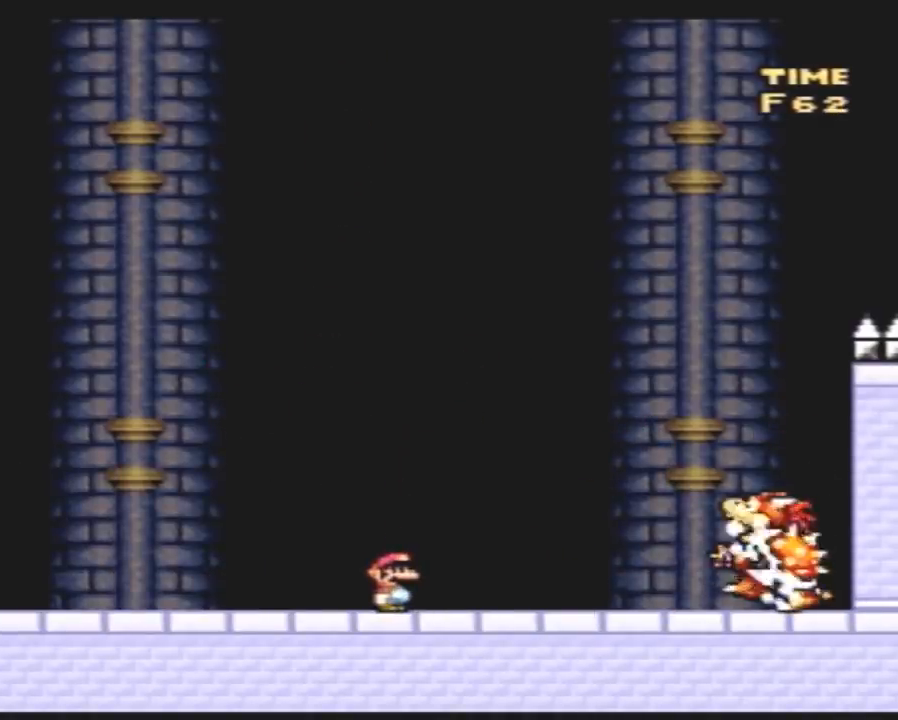
{"buttons": [], "events": []}
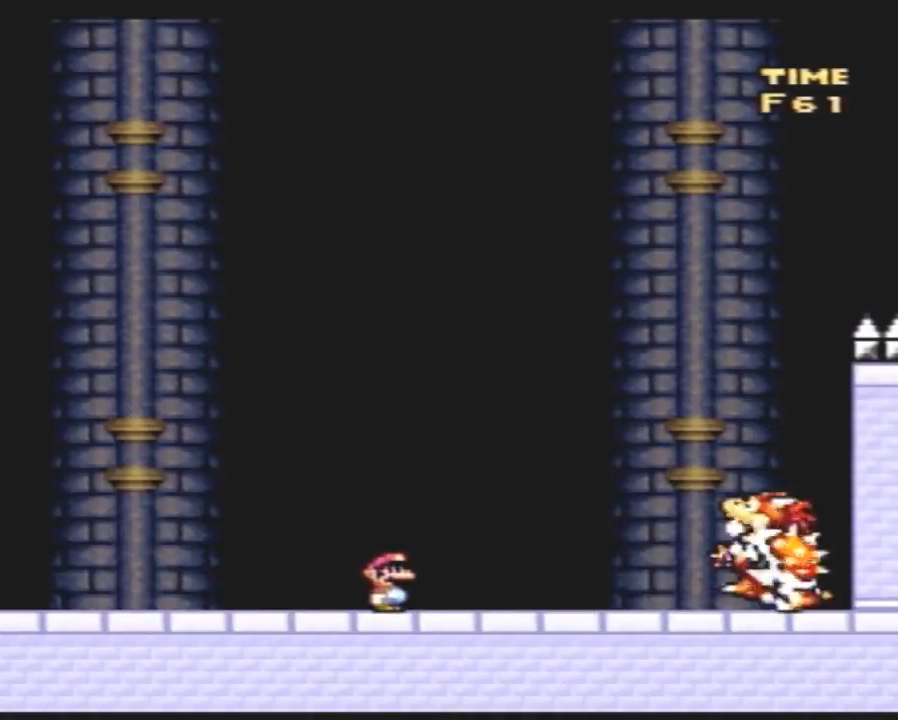
{"buttons": [], "events": []}
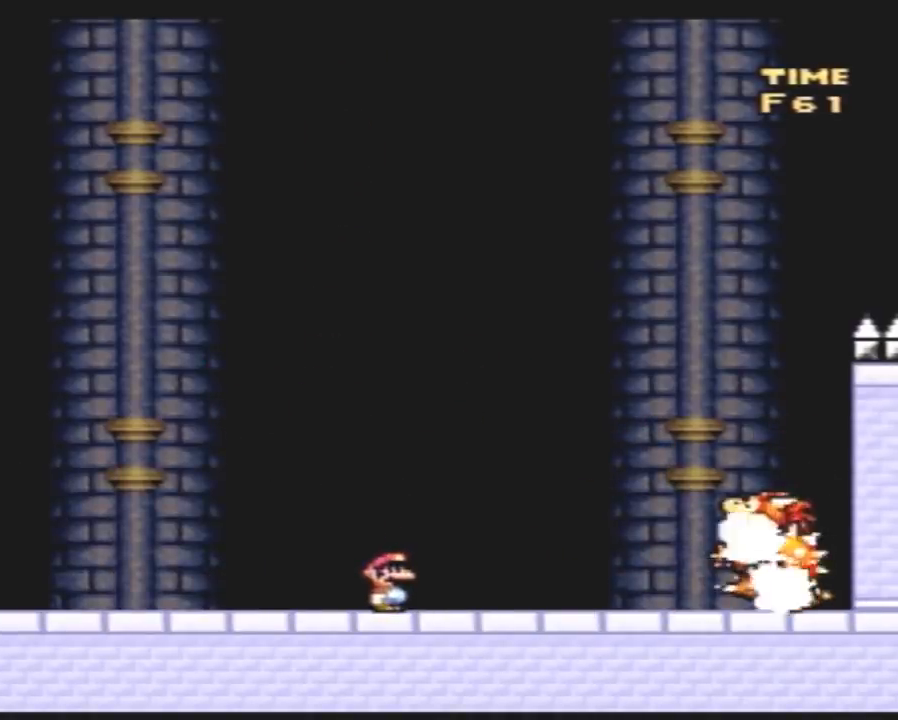
{"buttons": [], "events": []}